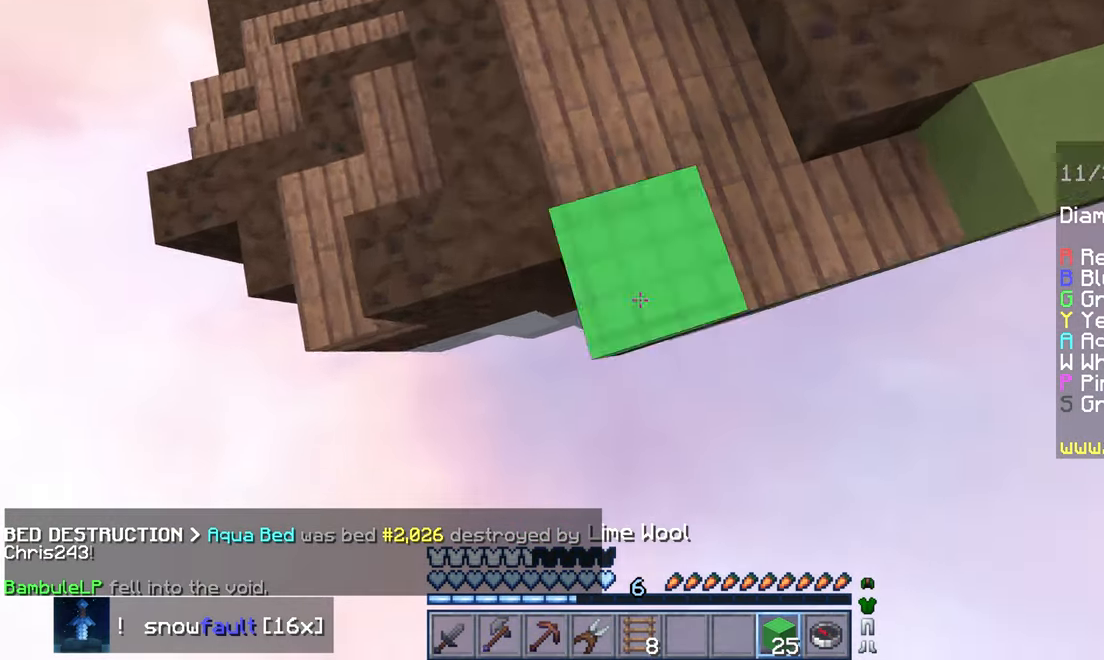
Gameplay with keyboard and mouse; each line is a JSON object with the keys and mouse buttons held at the frame after it. "events" lists presses ("down") and releases ("up") of "down", "left", "right", "space", "up", "mouse_left" and "mouse_right" between this image and that frame as [ms after this image, input, new state], when the widget could be followed in between. "mouse_left", "mouse_right" = the "left", "right" buttons of the "mouse" list. No other keys are recorded. Fast repeated clicks can show as one long hold. Mouse movement is not recorded.
{"keys": ["space", "up"], "mouse": [], "events": [[84, "mouse_right", "up"], [400, "space", "down"]]}
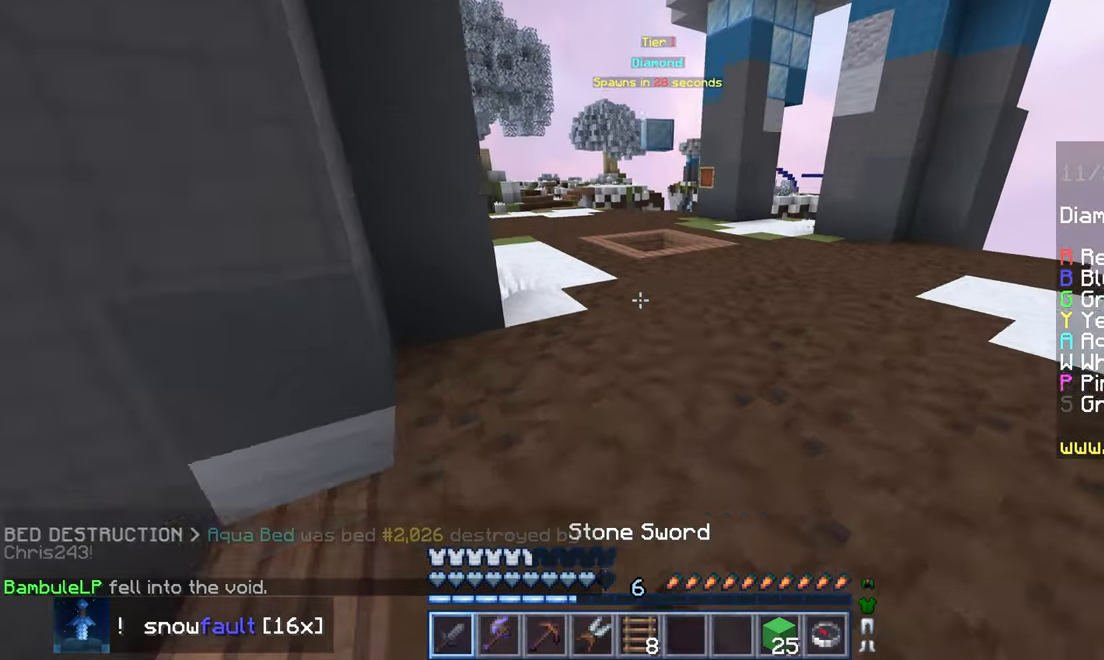
{"keys": ["space", "up"], "mouse": [], "events": [[100, "space", "up"], [300, "space", "down"]]}
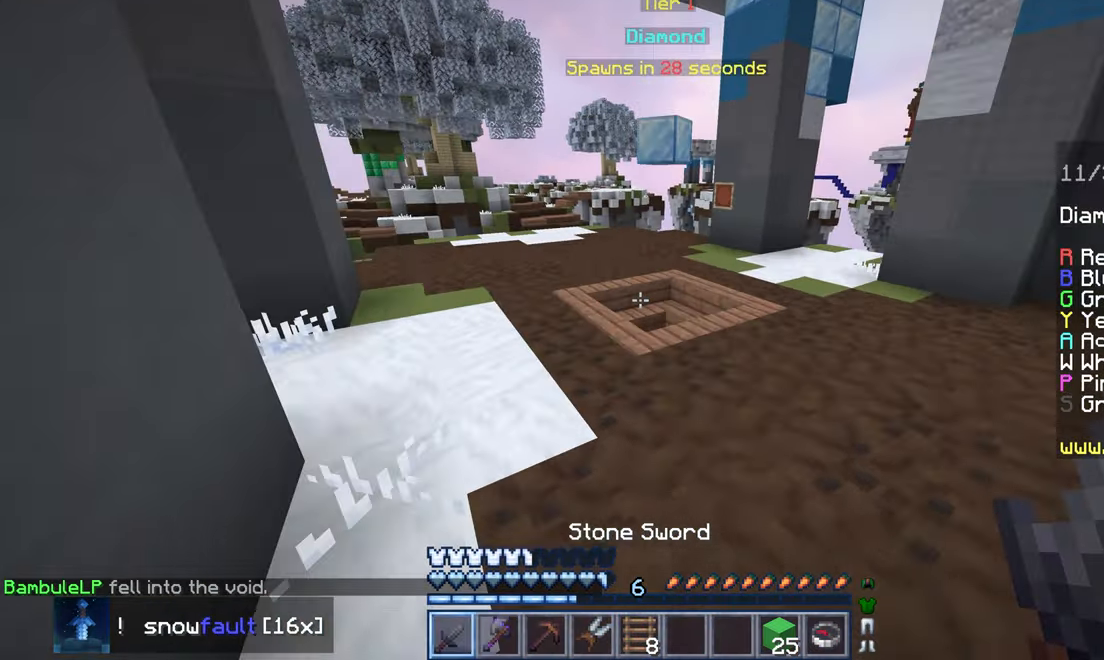
{"keys": ["up"], "mouse": [], "events": [[233, "space", "up"]]}
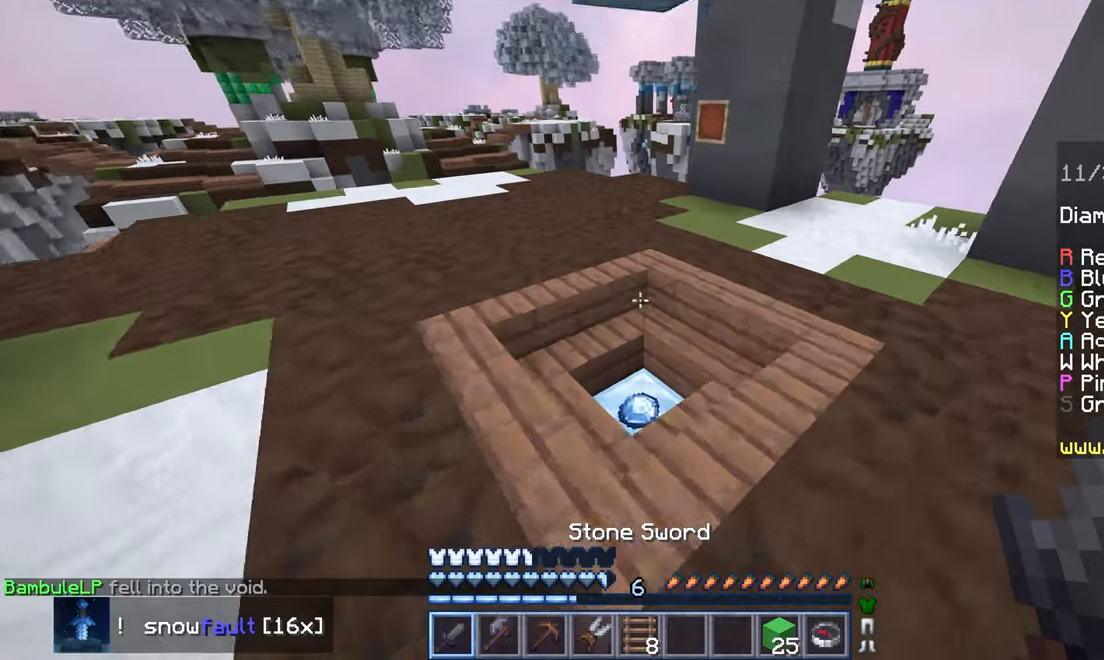
{"keys": ["up"], "mouse": [], "events": []}
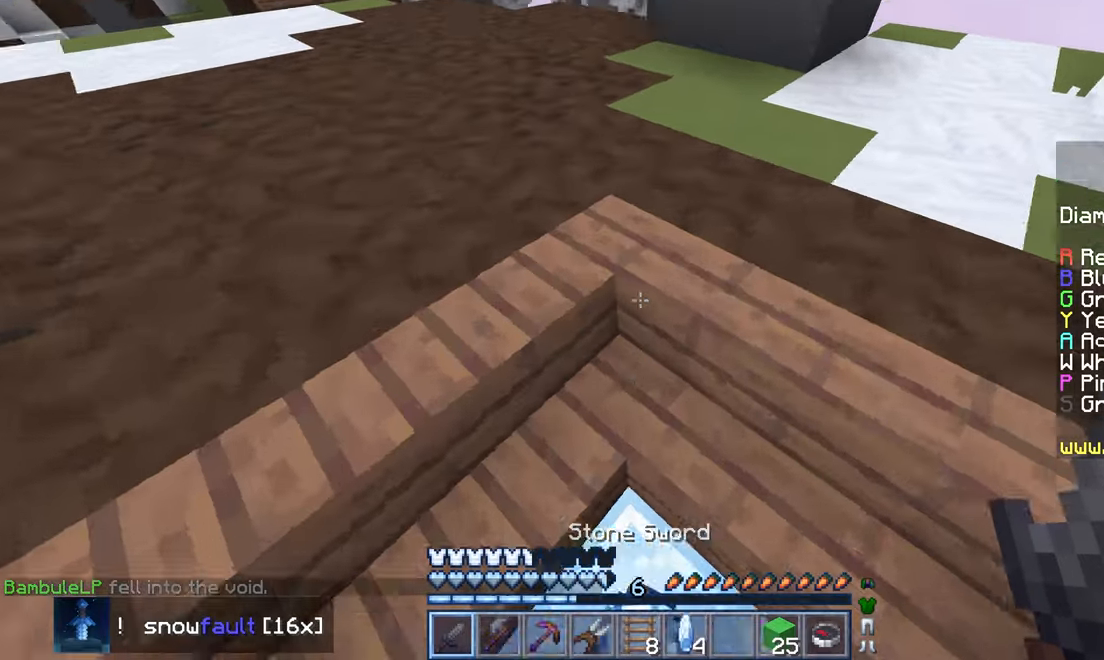
{"keys": ["space", "up"], "mouse": [], "events": [[316, "space", "down"]]}
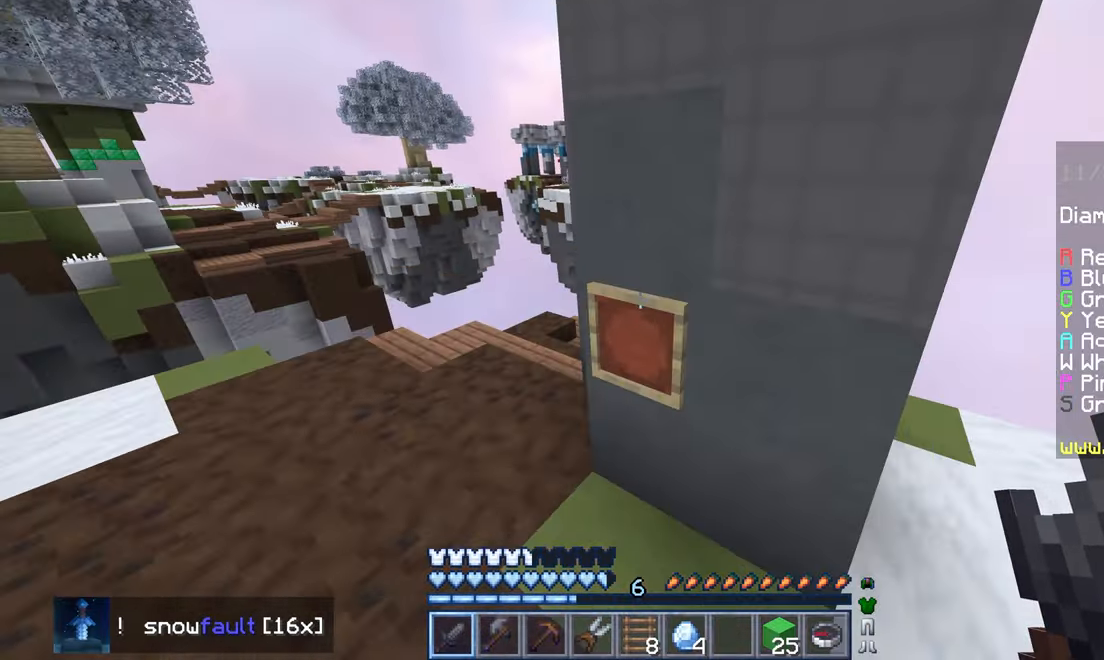
{"keys": ["down"], "mouse": ["left"], "events": [[16, "mouse_left", "down"], [83, "space", "up"], [100, "up", "up"], [200, "down", "down"]]}
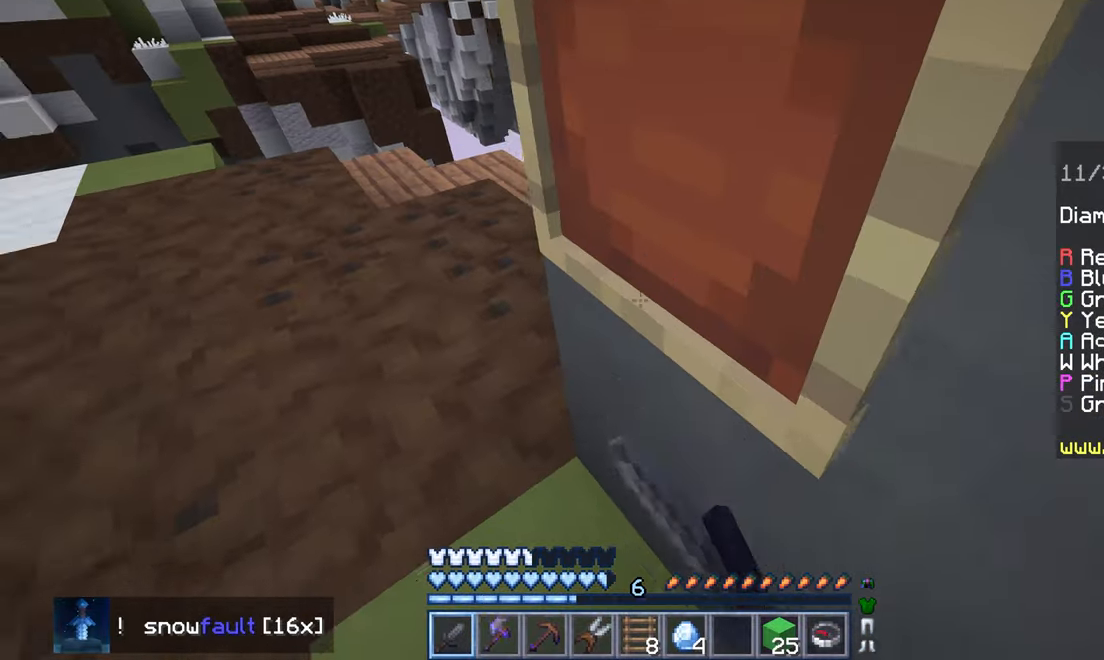
{"keys": ["space", "up"], "mouse": [], "events": [[116, "left", "down"], [166, "down", "up"], [166, "mouse_left", "up"], [216, "up", "down"], [383, "left", "up"], [500, "space", "down"]]}
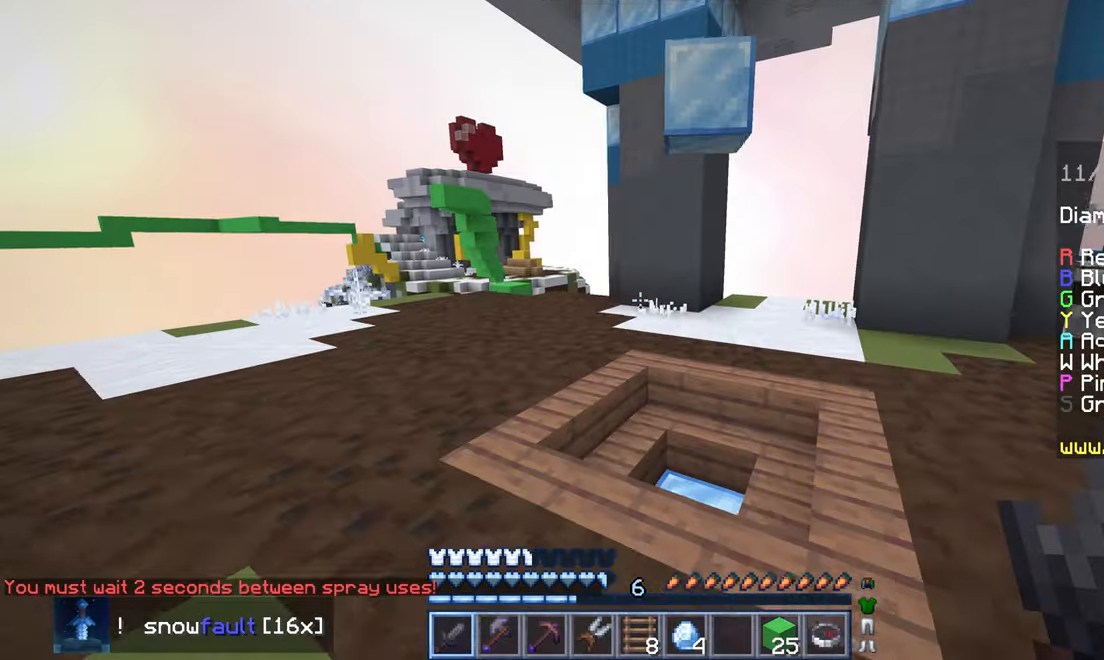
{"keys": ["space", "up"], "mouse": [], "events": [[166, "left", "down"], [500, "left", "up"]]}
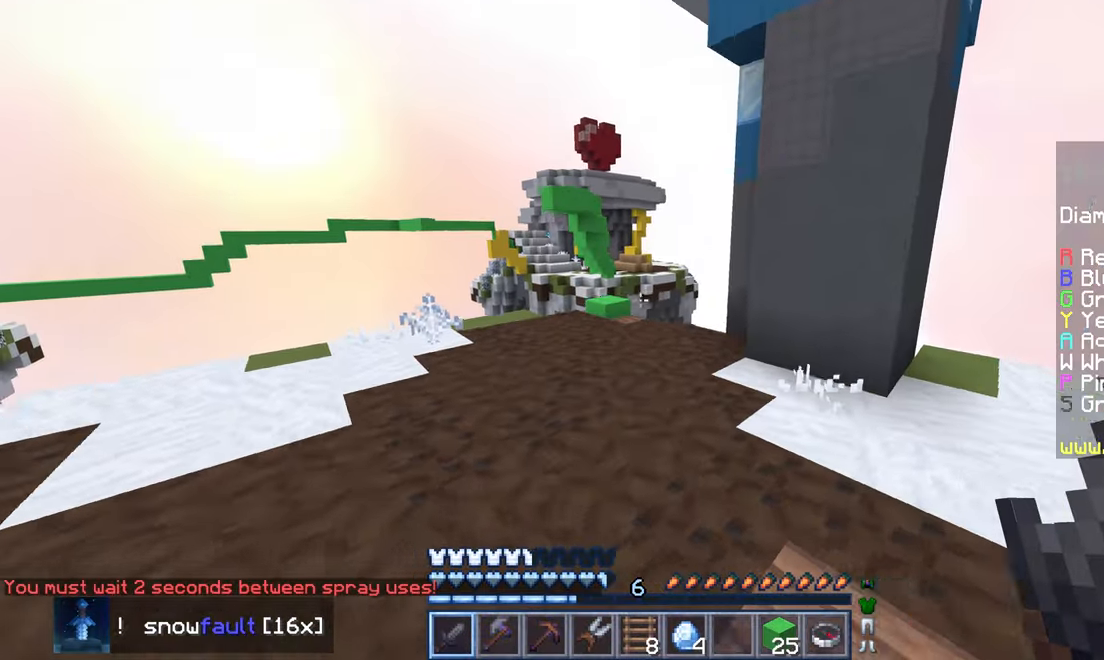
{"keys": ["up"], "mouse": [], "events": [[433, "space", "up"]]}
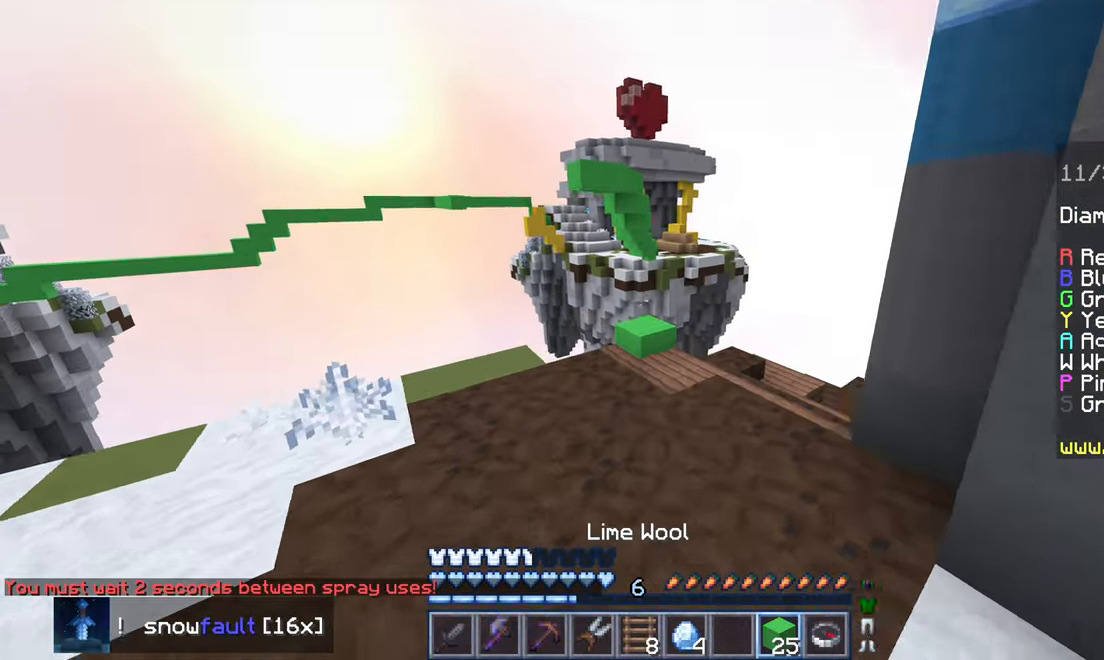
{"keys": ["left", "up"], "mouse": [], "events": [[200, "mouse_right", "down"], [200, "space", "down"], [316, "left", "down"], [333, "mouse_right", "up"], [433, "space", "up"]]}
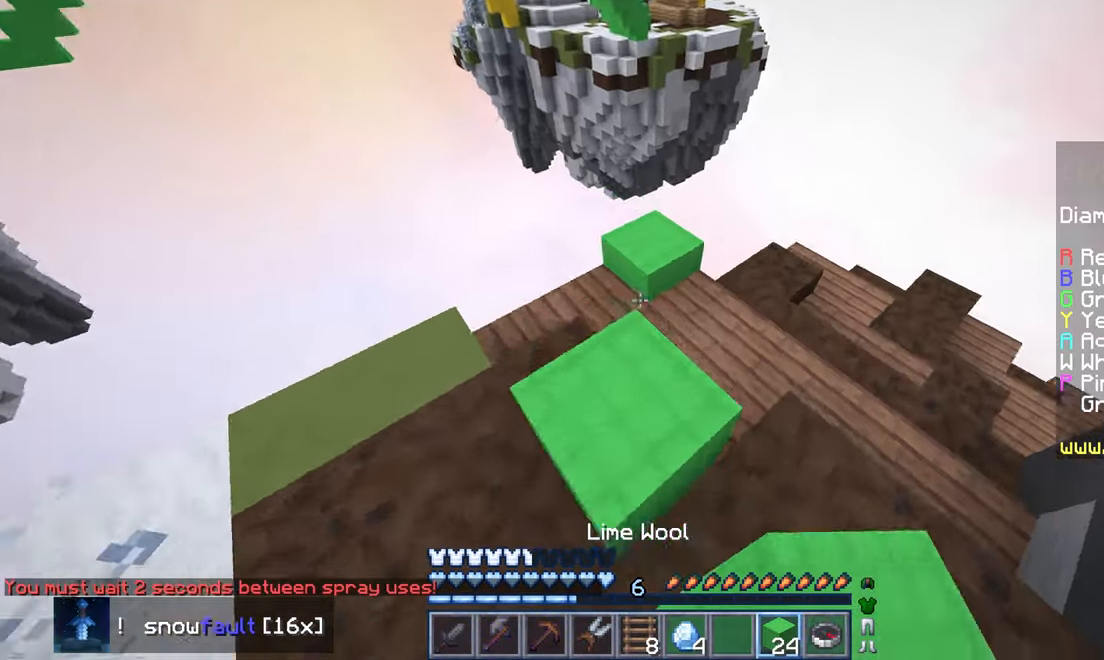
{"keys": ["down", "space"], "mouse": ["right"], "events": [[50, "left", "up"], [133, "space", "down"], [300, "up", "up"], [366, "mouse_right", "down"], [466, "down", "down"]]}
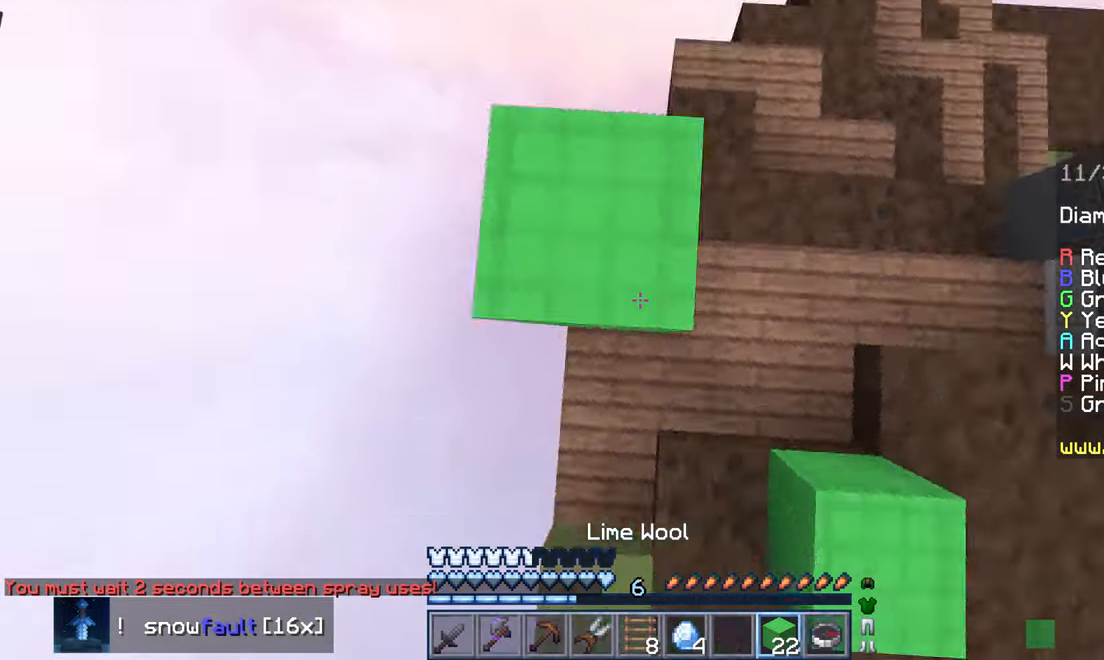
{"keys": ["down", "space"], "mouse": ["right"], "events": [[66, "mouse_right", "up"], [83, "down", "up"], [133, "mouse_right", "down"], [350, "mouse_right", "up"], [433, "mouse_right", "down"], [466, "down", "down"]]}
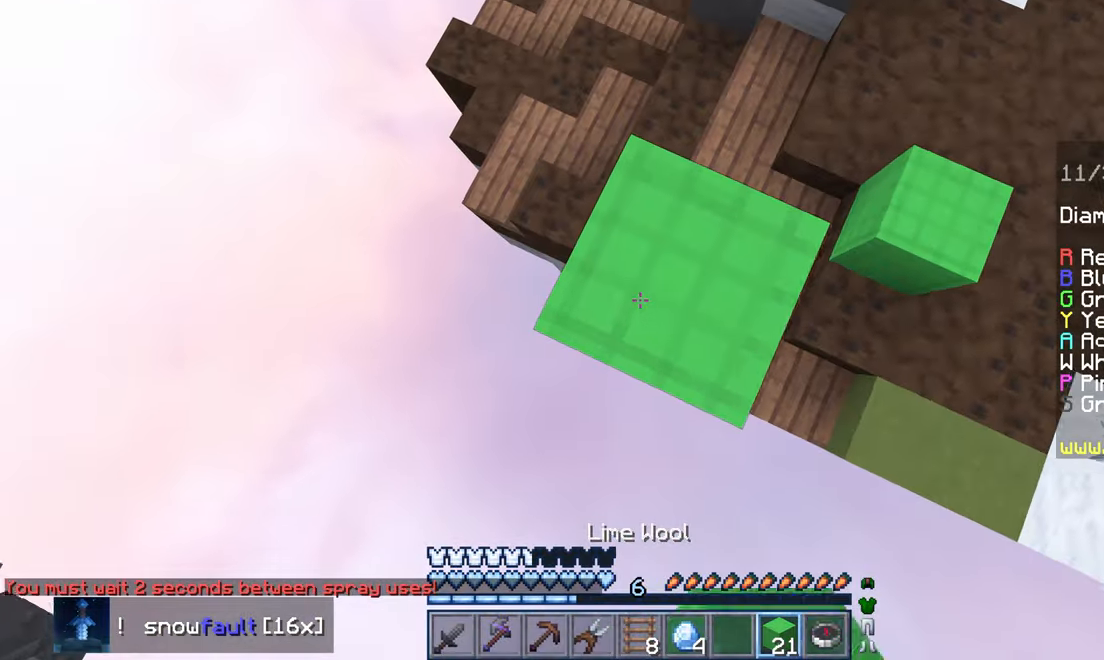
{"keys": ["down", "left", "space"], "mouse": ["right"], "events": [[166, "mouse_right", "up"], [233, "mouse_right", "down"], [267, "down", "up"], [483, "left", "down"], [500, "down", "down"]]}
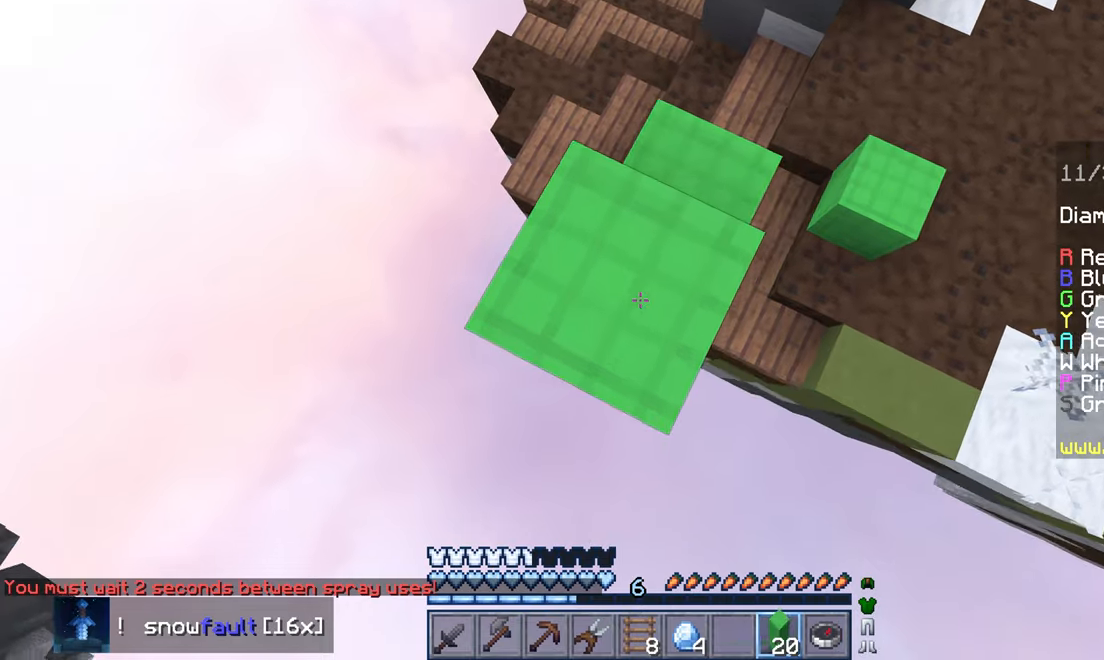
{"keys": ["space"], "mouse": ["right"], "events": [[100, "mouse_right", "up"], [167, "left", "up"], [183, "mouse_right", "down"], [267, "down", "up"]]}
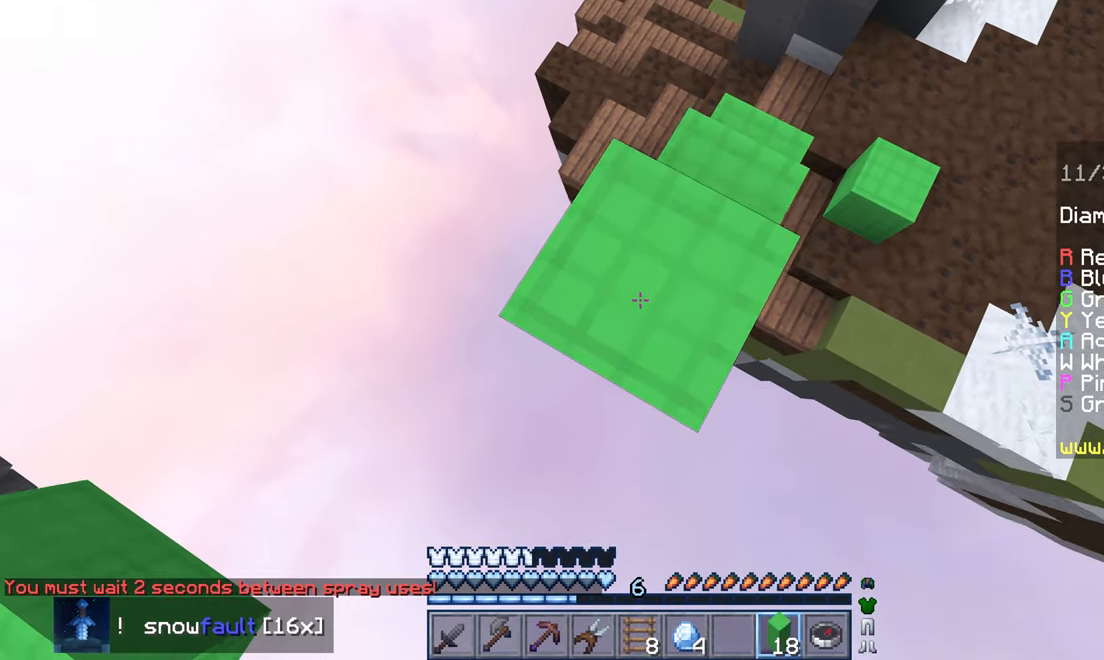
{"keys": ["up"], "mouse": ["right"], "events": [[67, "down", "down"], [200, "down", "up"], [300, "space", "up"], [350, "up", "down"]]}
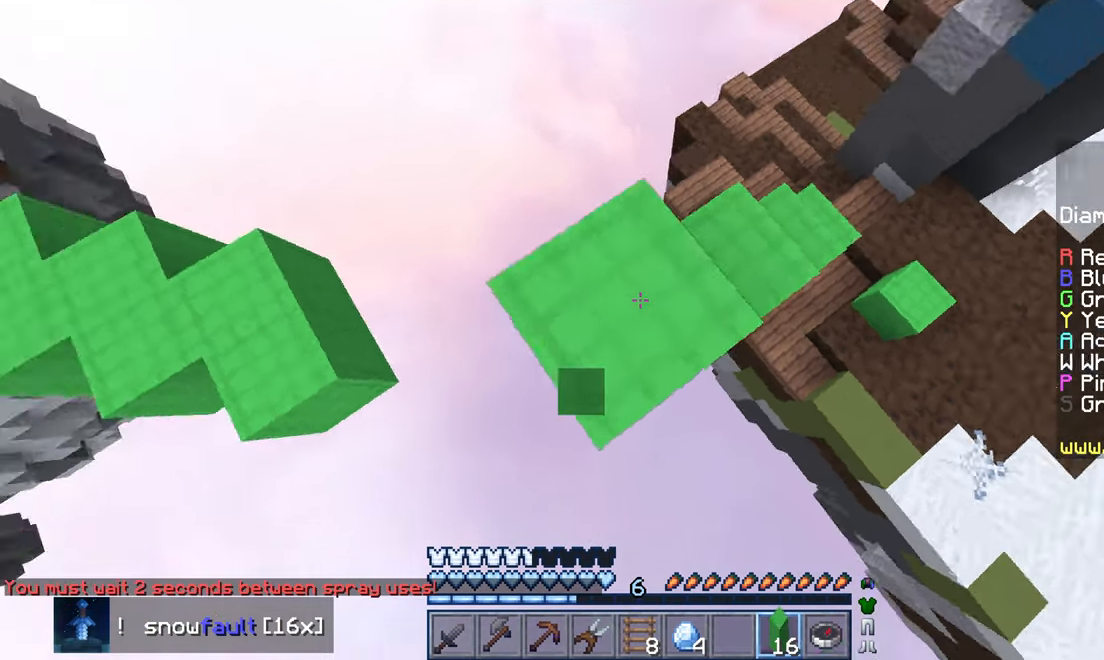
{"keys": ["space", "up"], "mouse": [], "events": [[50, "mouse_right", "up"], [150, "space", "down"]]}
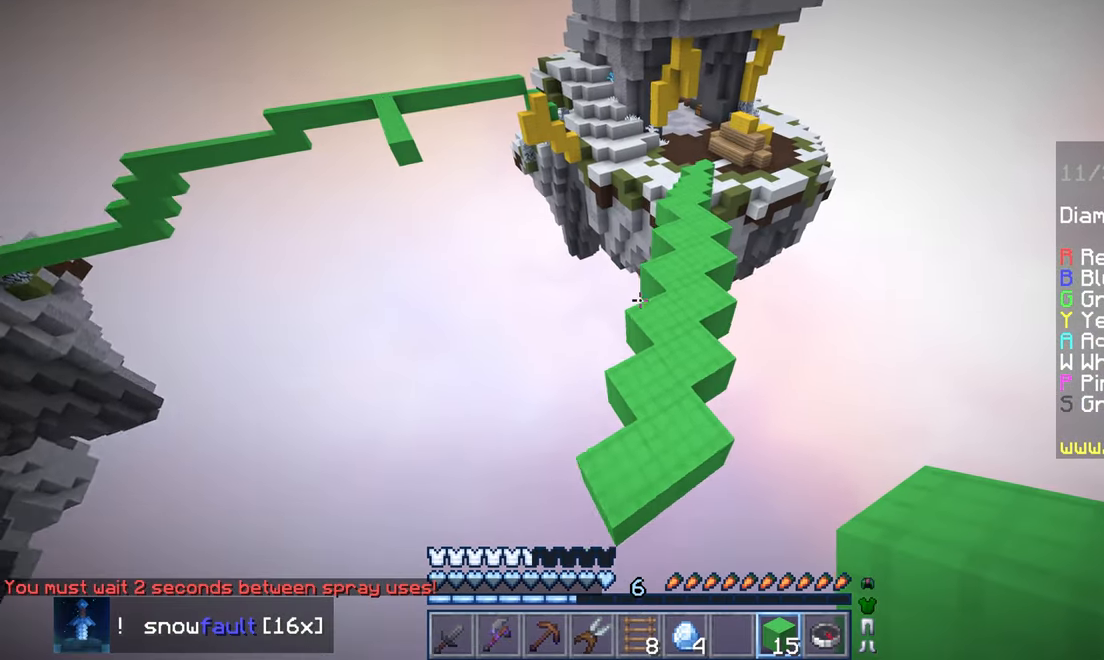
{"keys": ["space", "up"], "mouse": [], "events": []}
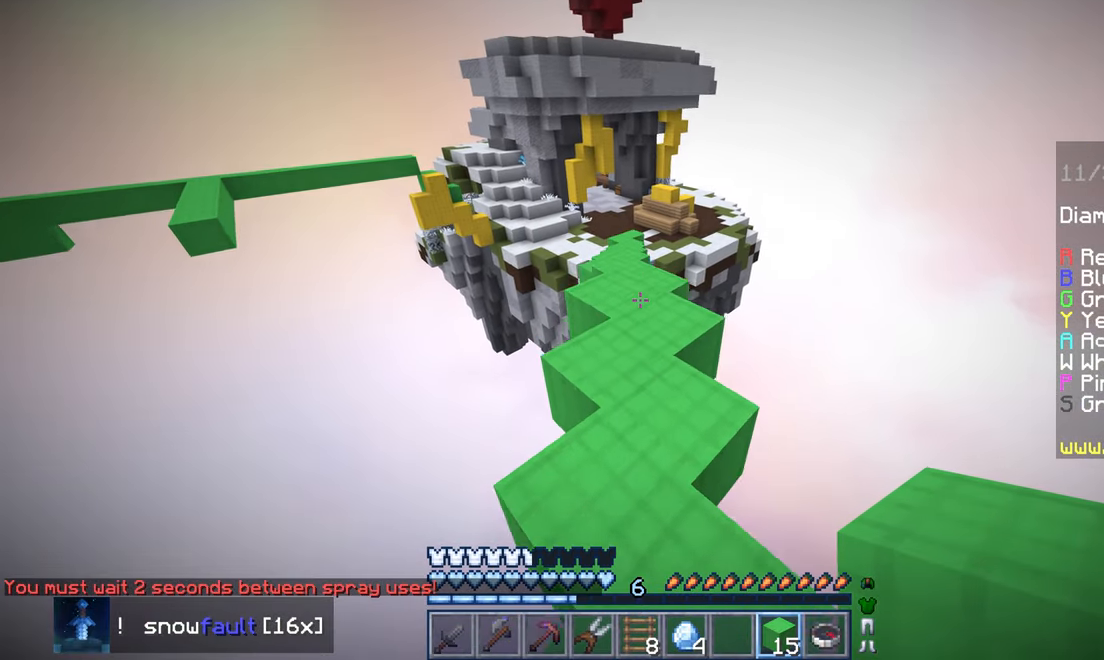
{"keys": ["space", "up"], "mouse": [], "events": []}
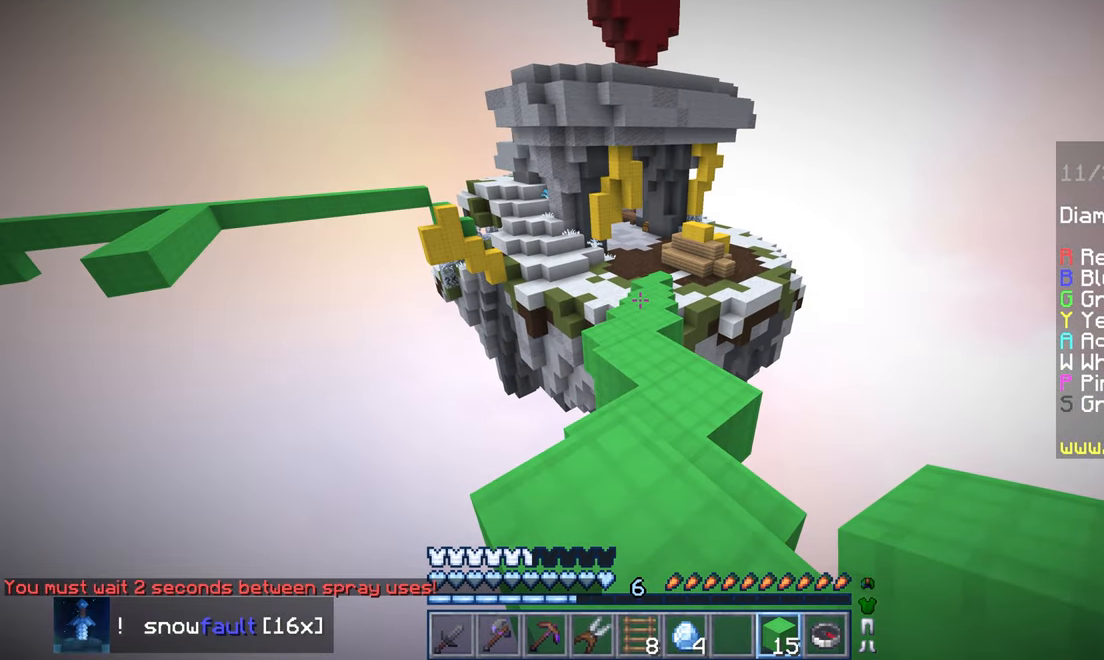
{"keys": ["space", "up"], "mouse": [], "events": []}
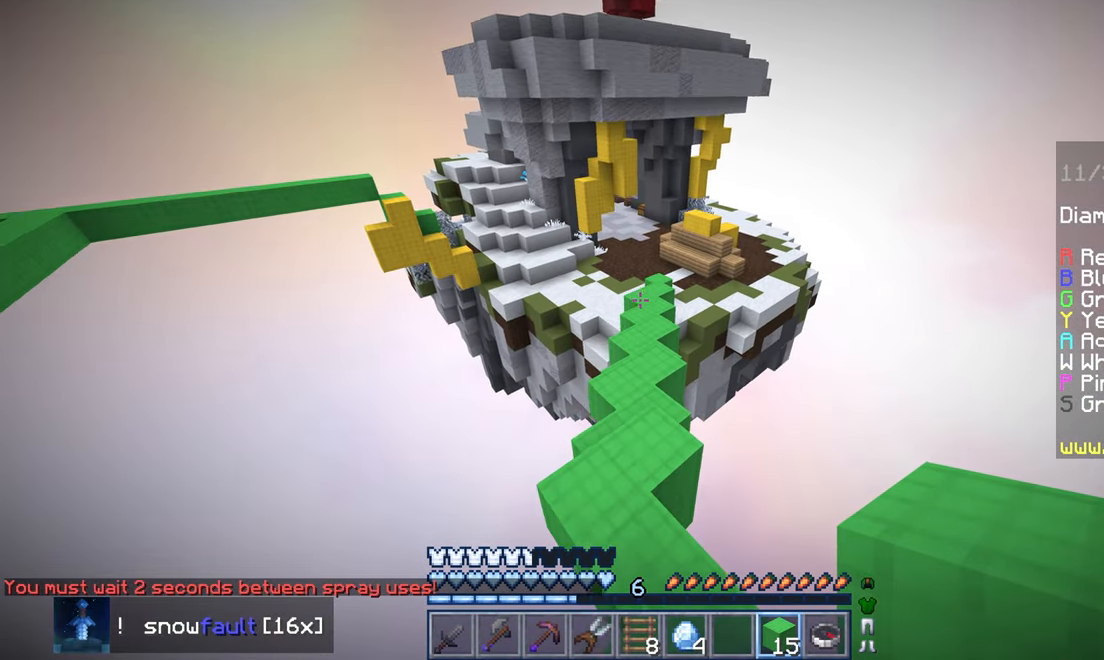
{"keys": ["space", "up"], "mouse": [], "events": []}
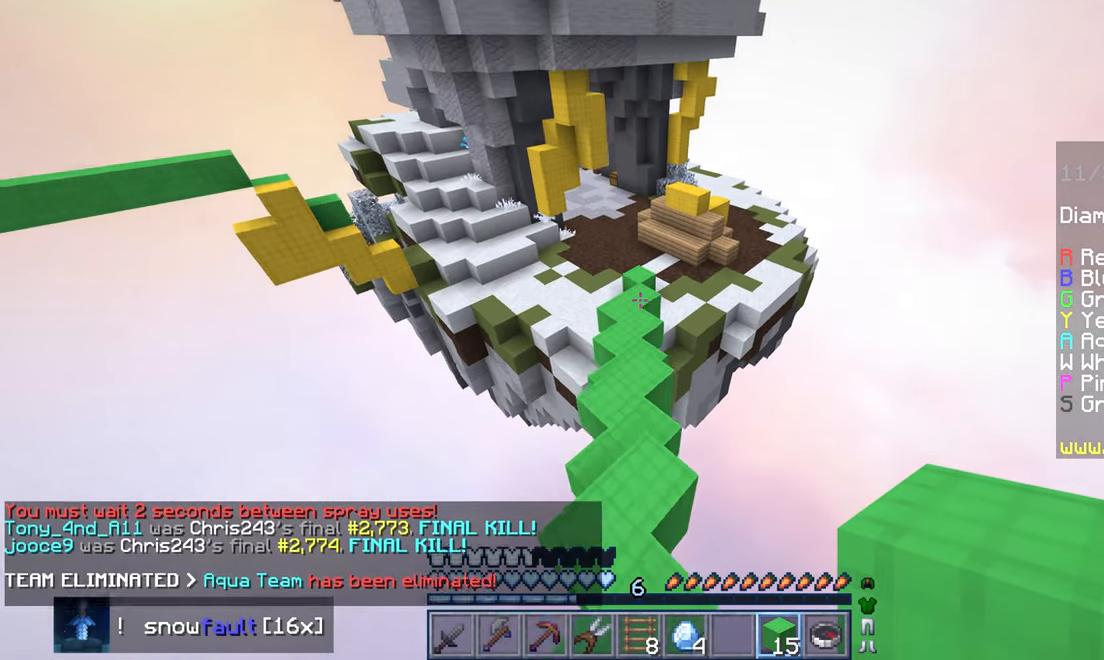
{"keys": ["space", "up"], "mouse": [], "events": []}
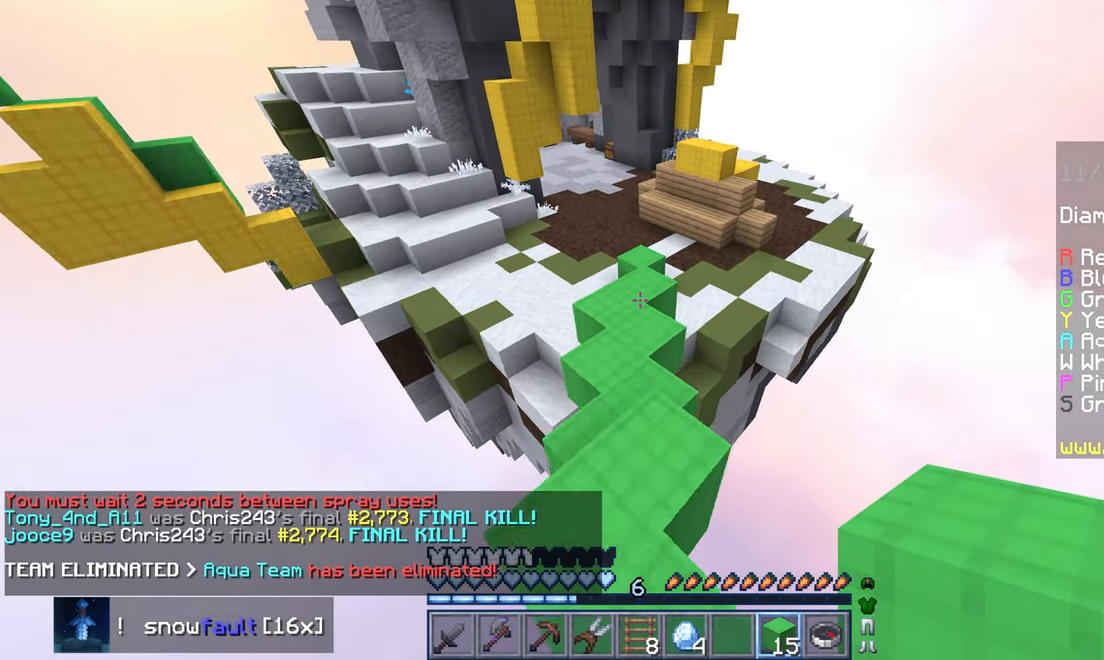
{"keys": ["space", "up"], "mouse": [], "events": []}
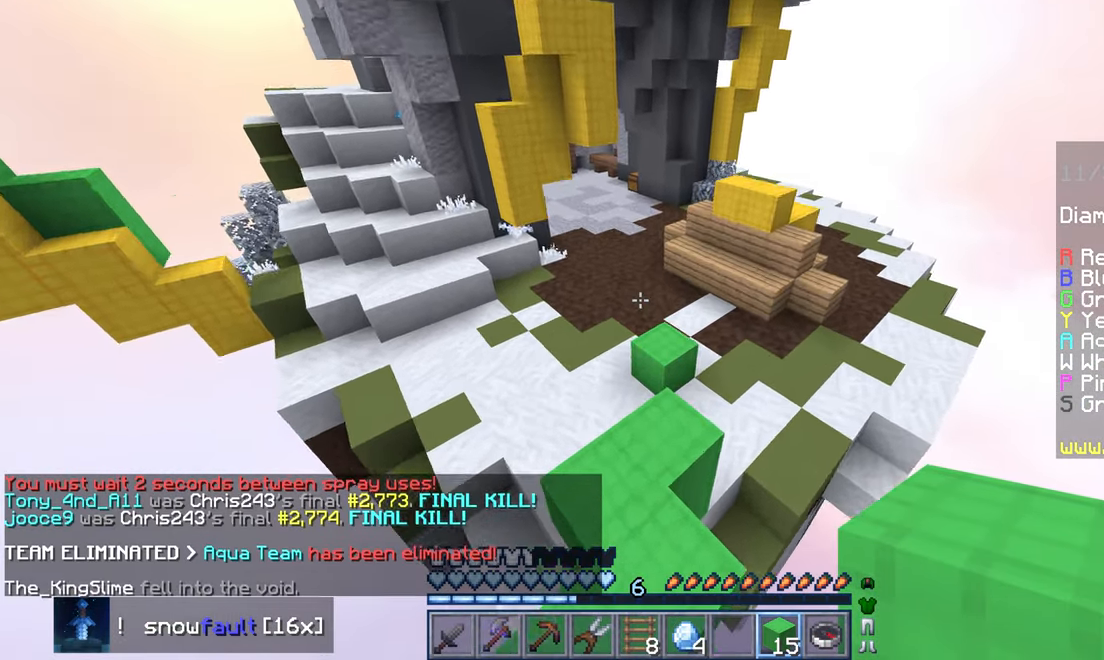
{"keys": ["space", "up"], "mouse": [], "events": []}
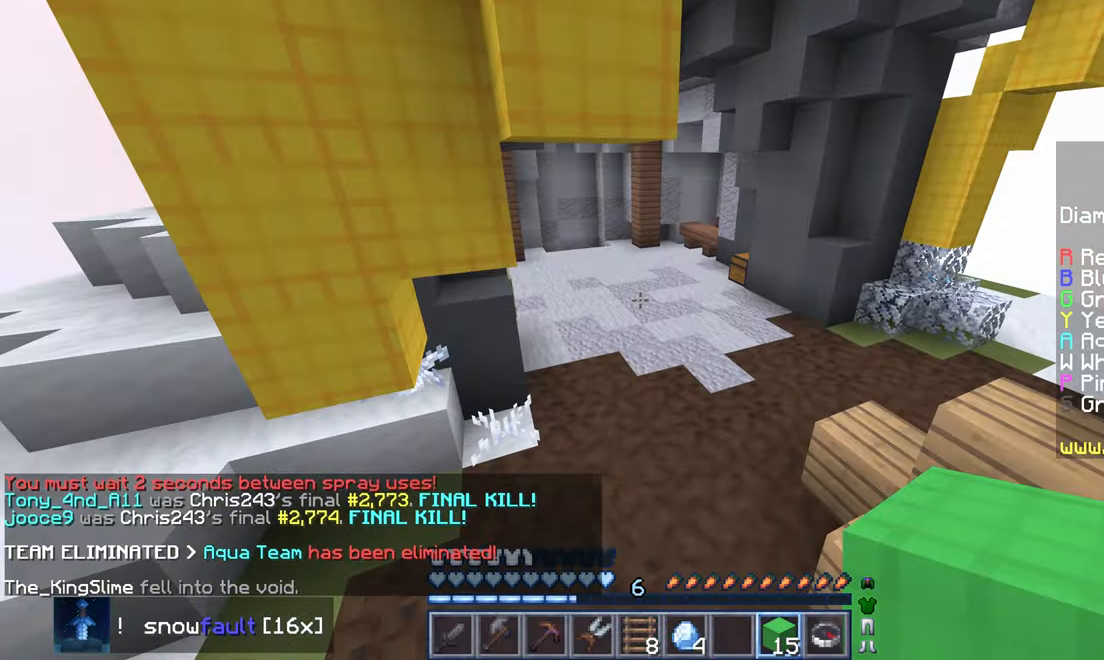
{"keys": ["space", "up"], "mouse": [], "events": []}
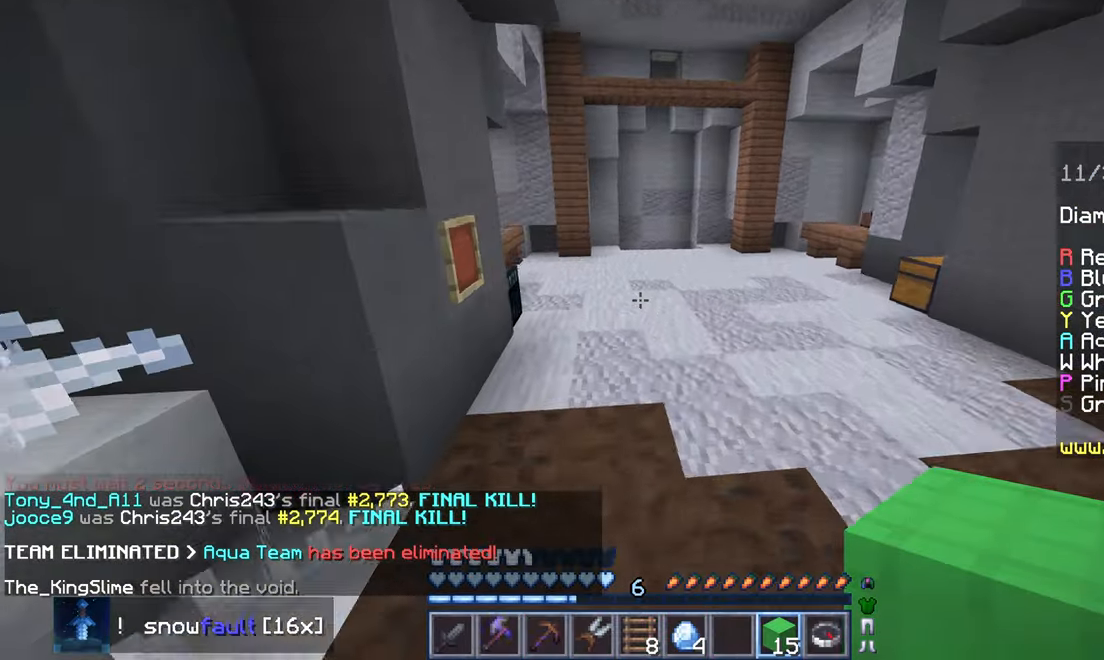
{"keys": ["space", "up"], "mouse": [], "events": []}
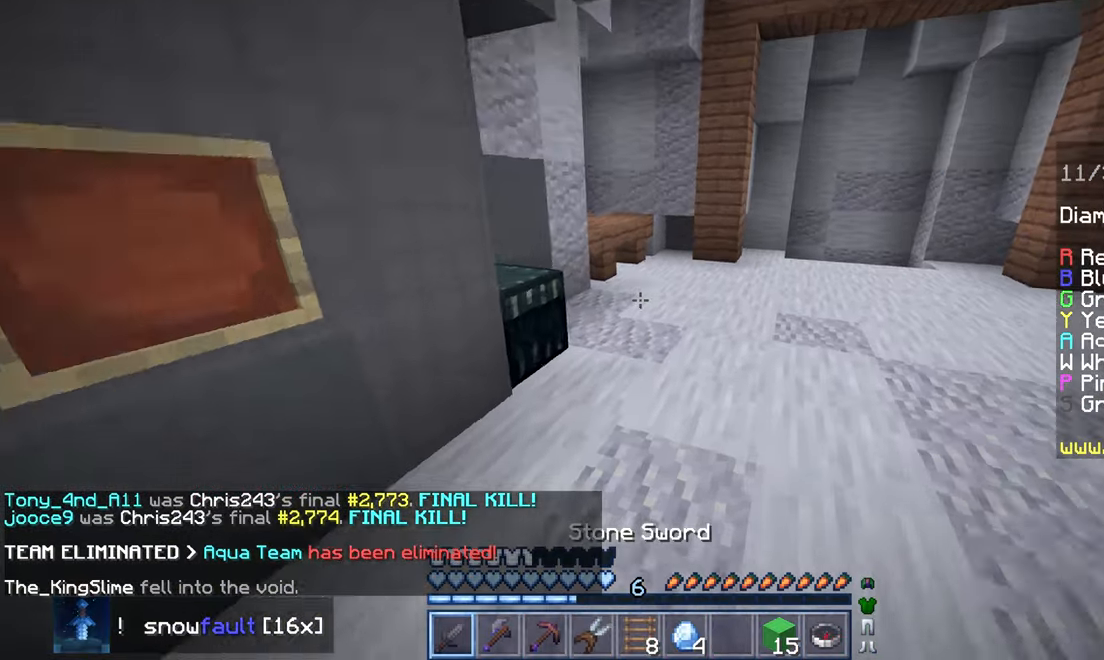
{"keys": ["up"], "mouse": [], "events": [[300, "space", "up"]]}
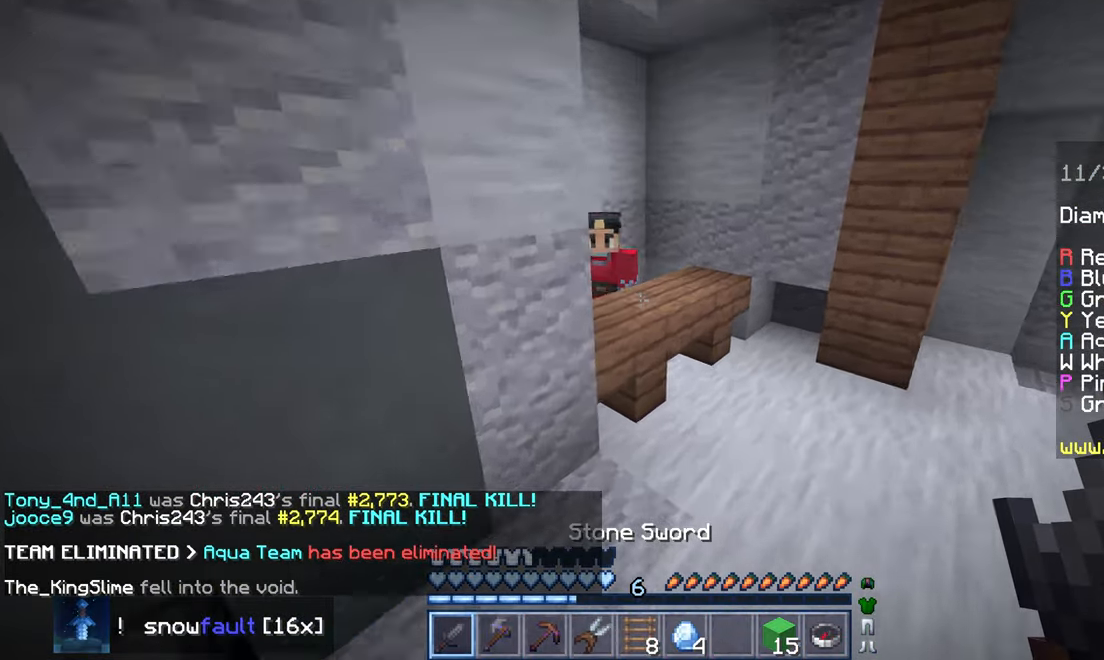
{"keys": [], "mouse": ["right"], "events": [[367, "mouse_right", "down"], [367, "up", "up"]]}
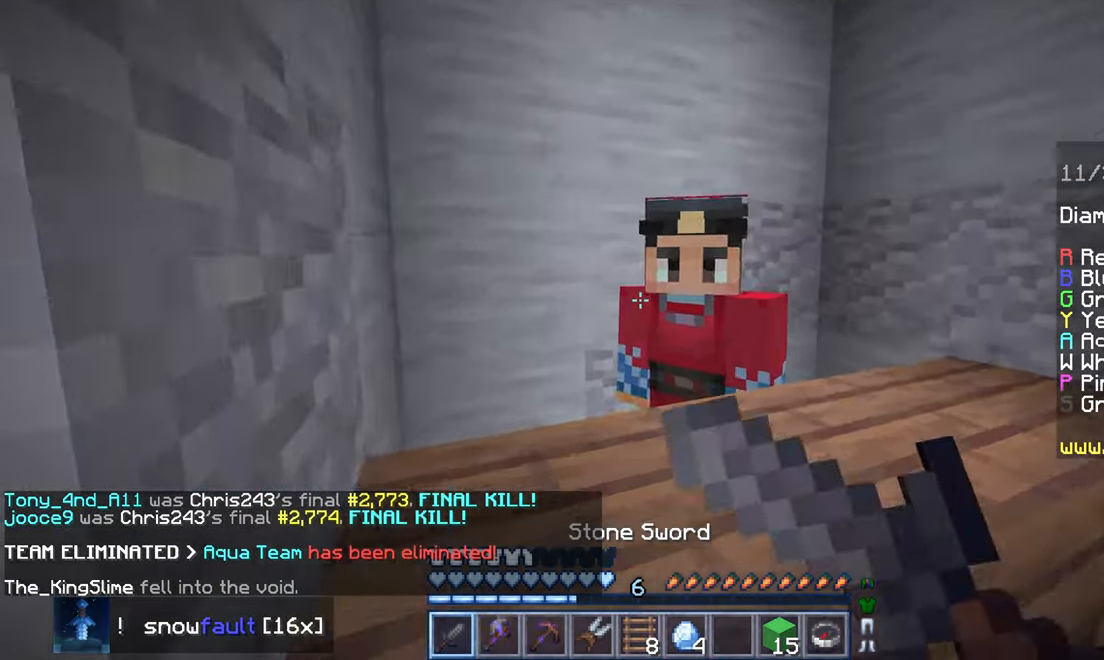
{"keys": [], "mouse": [], "events": [[34, "mouse_right", "up"]]}
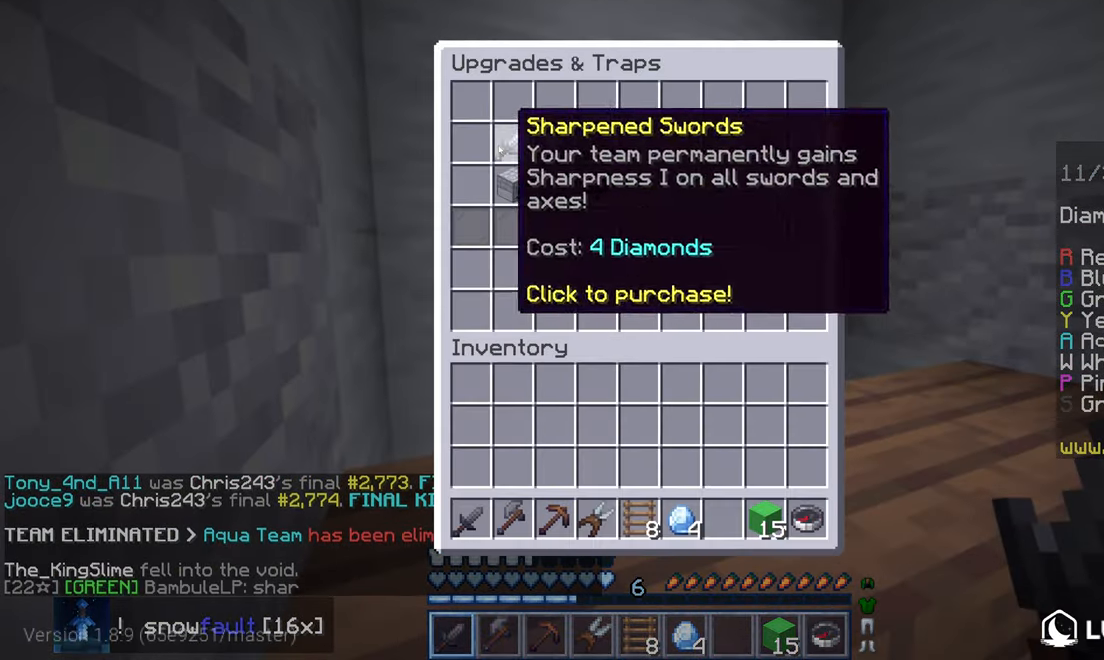
{"keys": [], "mouse": [], "events": []}